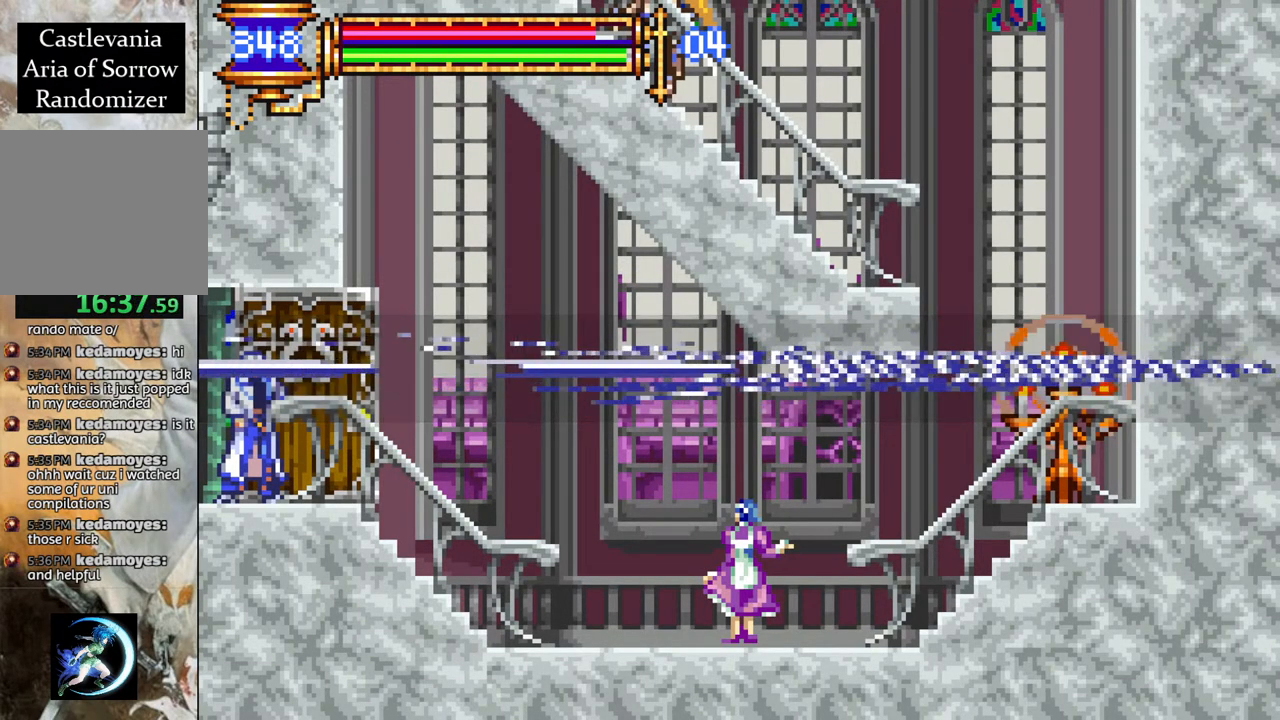
Gameplay with a controller (PlayStation layout); each line is a JSON object with the inputs held at the frame after it. "events" lists button and stick changes between this image and that frame as [ms after this image, input, new state], when the widget could be followed in between.
{"buttons": [], "left_stick": "center", "right_stick": "center", "events": []}
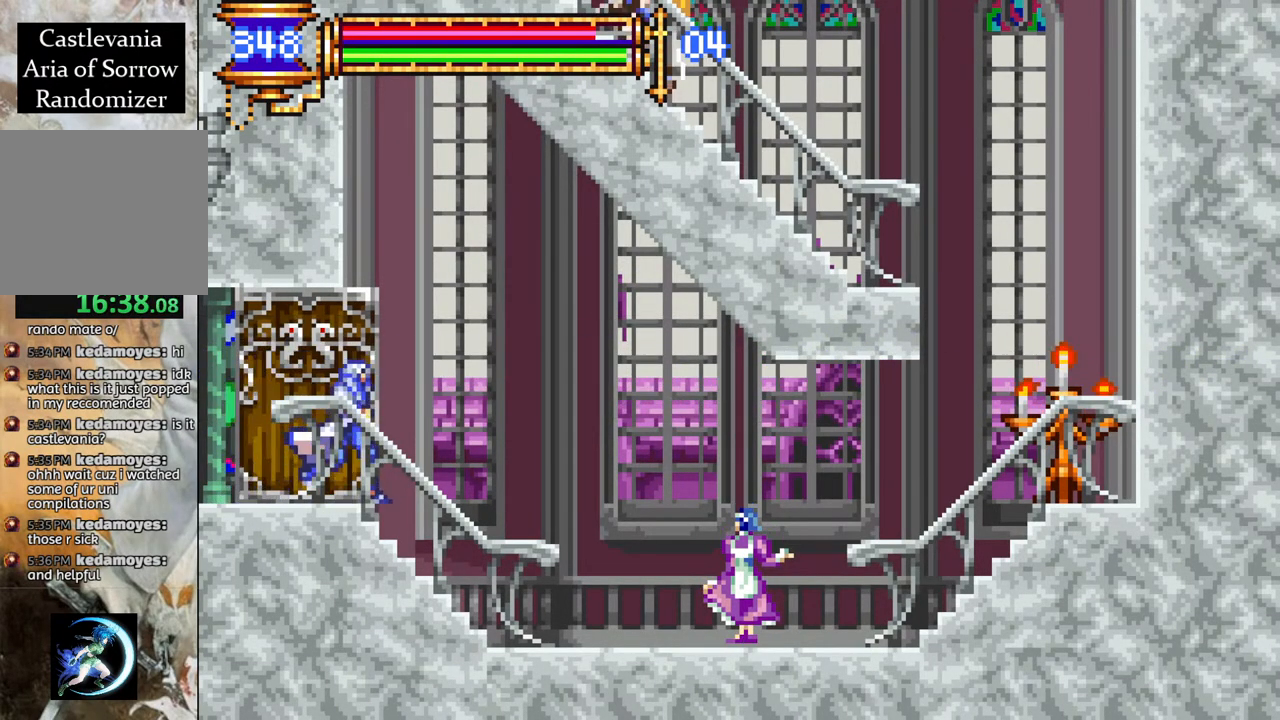
{"buttons": [], "left_stick": "center", "right_stick": "center", "events": []}
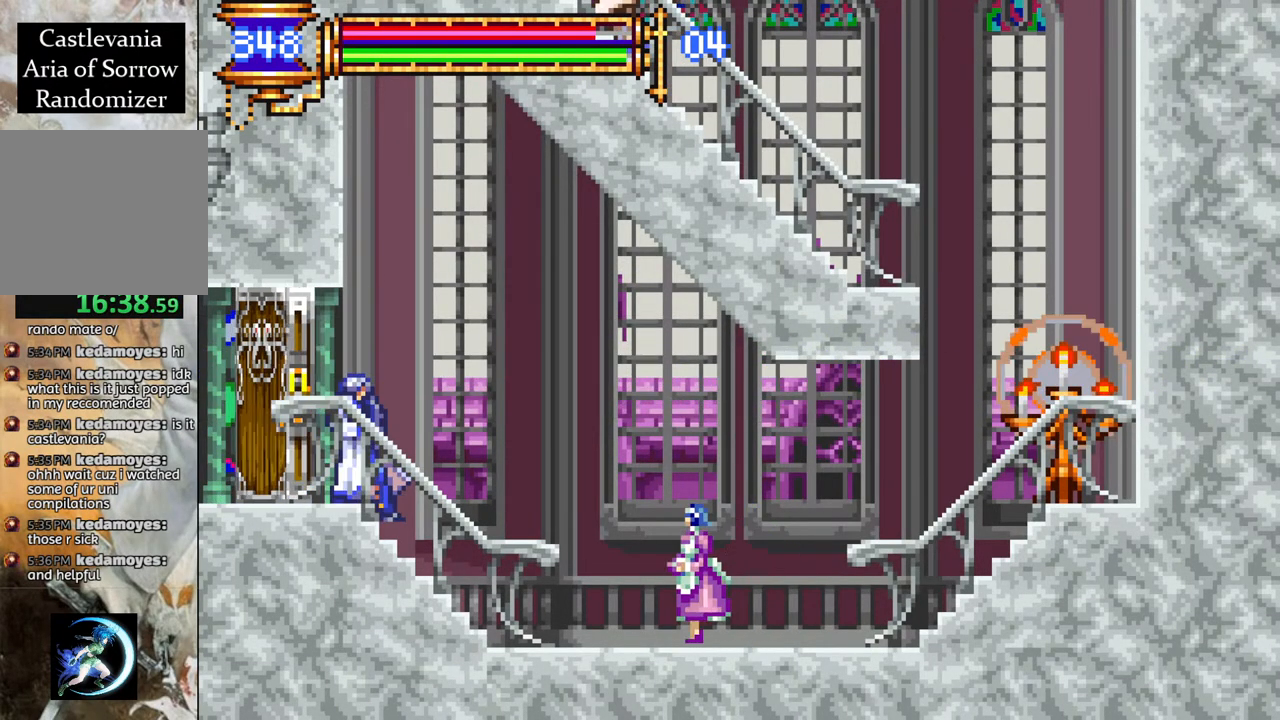
{"buttons": [], "left_stick": "center", "right_stick": "center", "events": []}
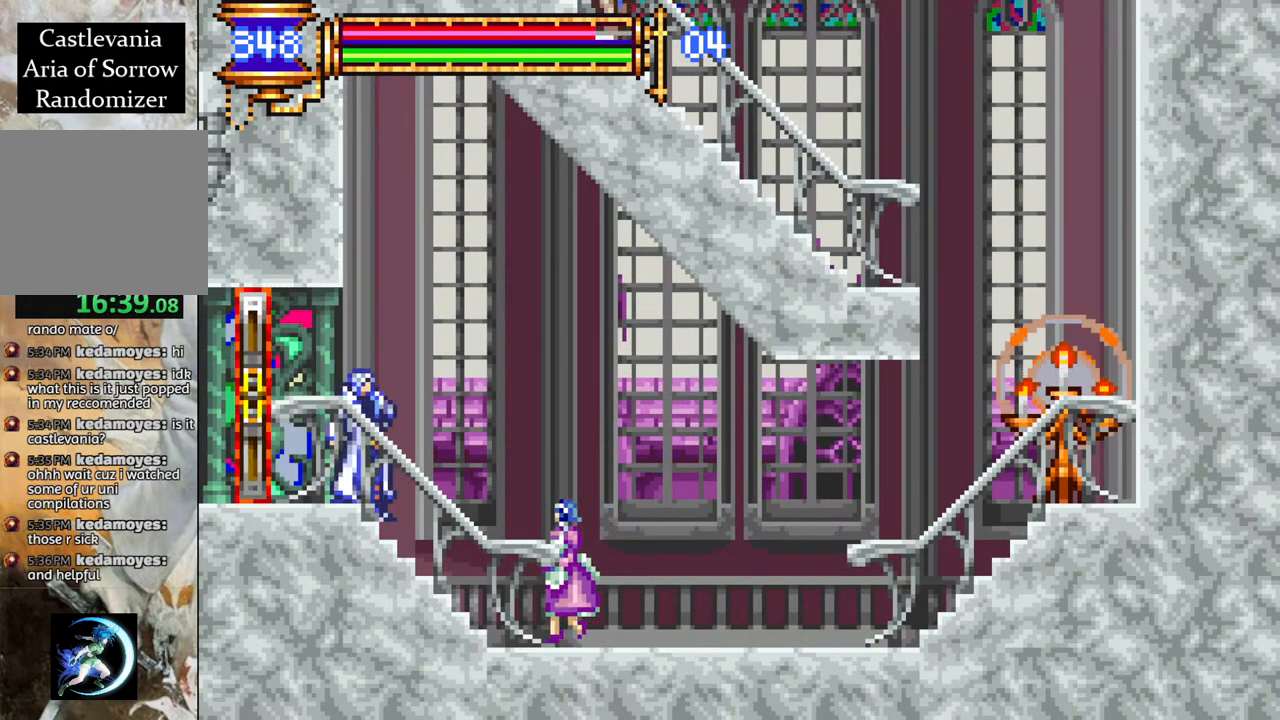
{"buttons": [], "left_stick": "center", "right_stick": "center", "events": []}
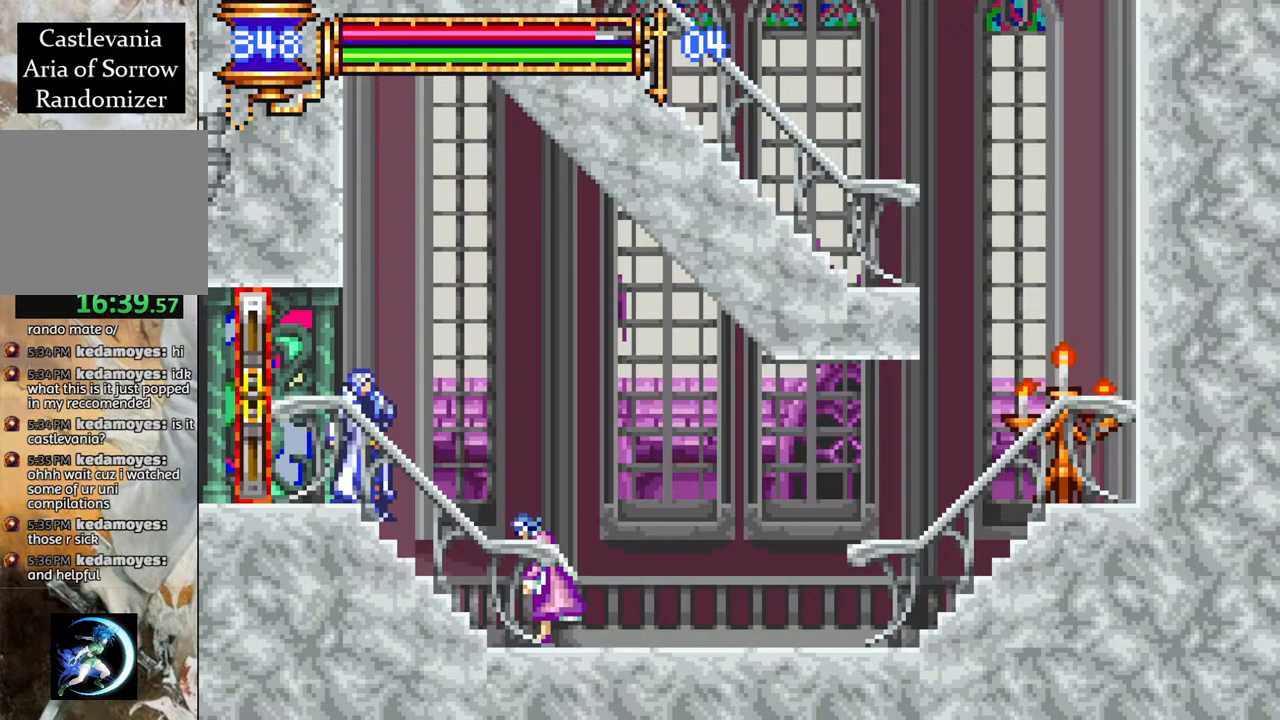
{"buttons": ["CIRCLE", "DPAD_DOWN"], "left_stick": "center", "right_stick": "center", "events": [[300, "DPAD_RIGHT", "down"], [367, "DPAD_RIGHT", "up"], [383, "DPAD_RIGHT", "down"], [400, "CIRCLE", "down"], [417, "DPAD_DOWN", "down"], [417, "DPAD_RIGHT", "up"]]}
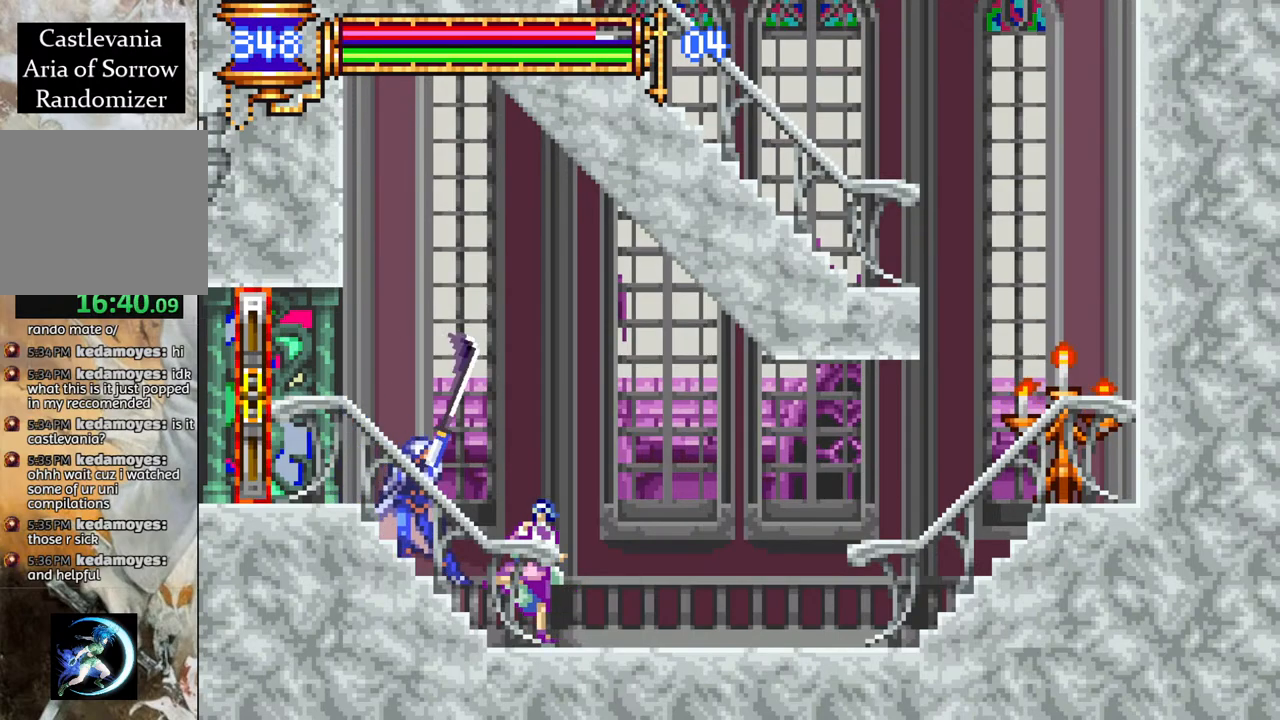
{"buttons": ["DPAD_DOWN"], "left_stick": "center", "right_stick": "center", "events": [[33, "CIRCLE", "up"], [83, "CIRCLE", "down"], [167, "CIRCLE", "up"], [250, "CIRCLE", "down"], [317, "CIRCLE", "up"], [383, "CIRCLE", "down"], [483, "CIRCLE", "up"]]}
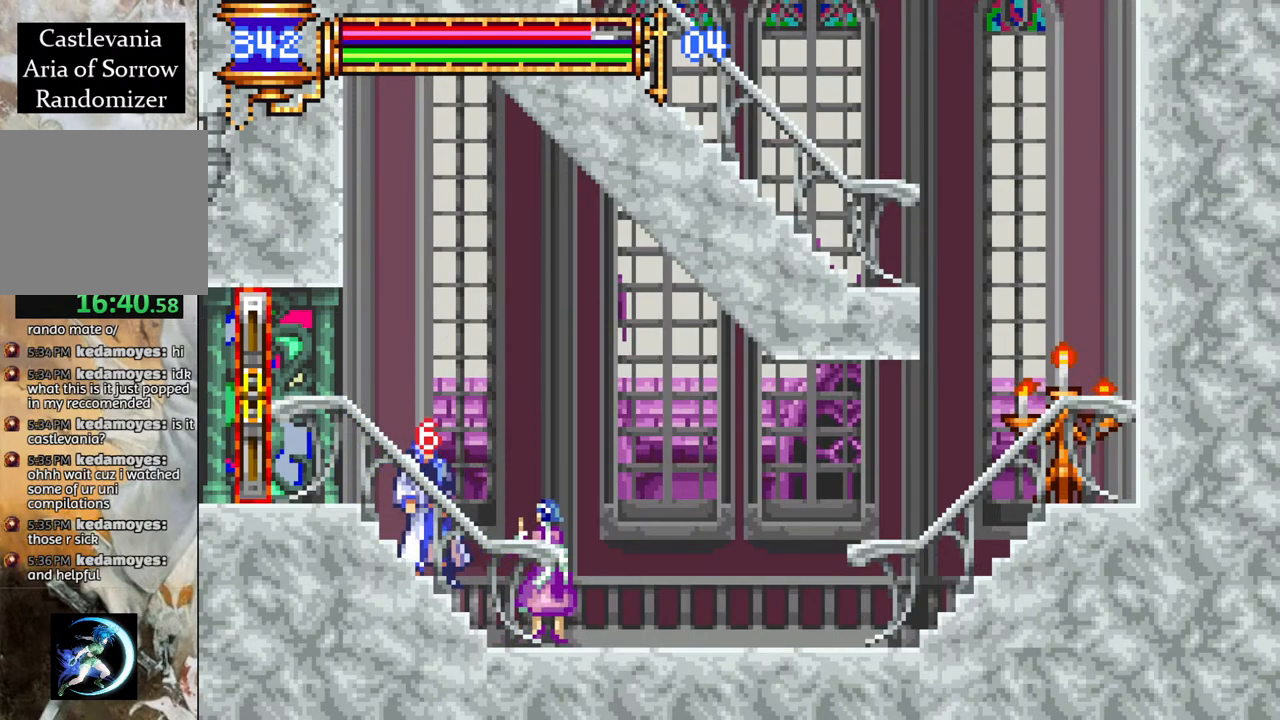
{"buttons": ["CIRCLE", "DPAD_DOWN"], "left_stick": "center", "right_stick": "center", "events": [[33, "CIRCLE", "down"], [100, "CIRCLE", "up"], [167, "CIRCLE", "down"], [250, "CIRCLE", "up"], [333, "CIRCLE", "down"], [417, "CIRCLE", "up"], [500, "CIRCLE", "down"]]}
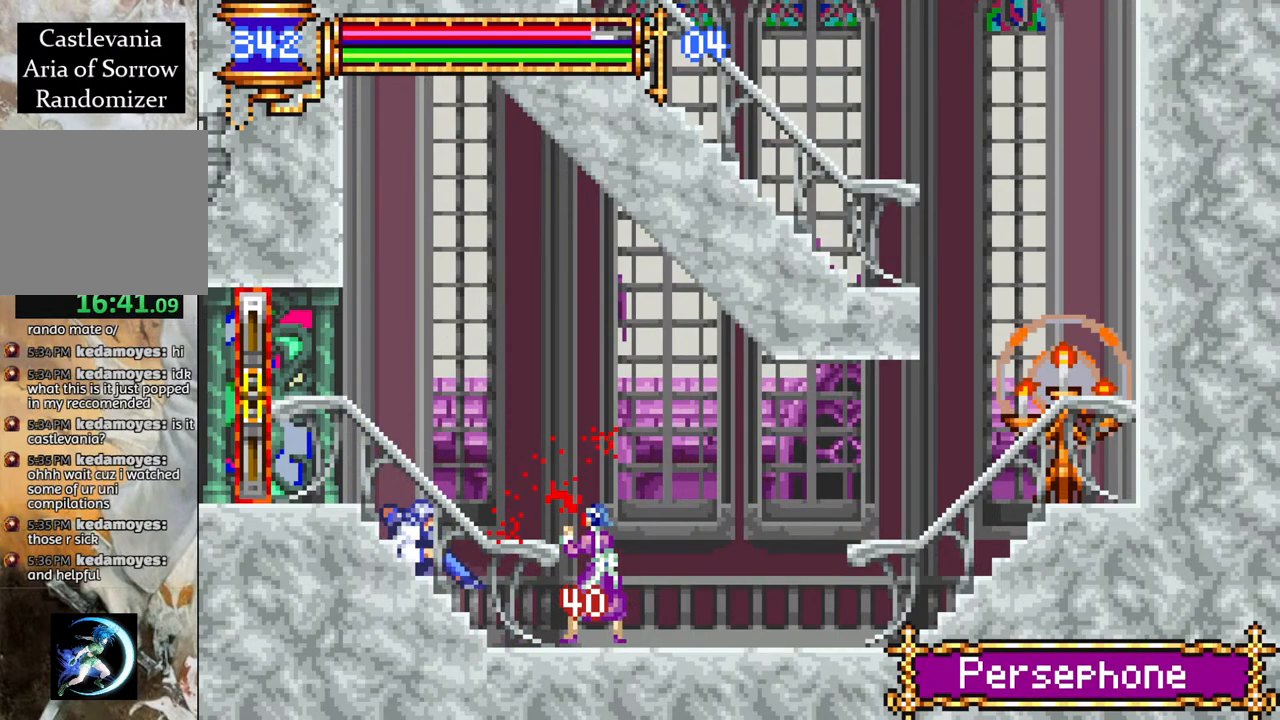
{"buttons": ["DPAD_DOWN"], "left_stick": "center", "right_stick": "center", "events": [[100, "CIRCLE", "up"], [183, "CIRCLE", "down"], [267, "CIRCLE", "up"]]}
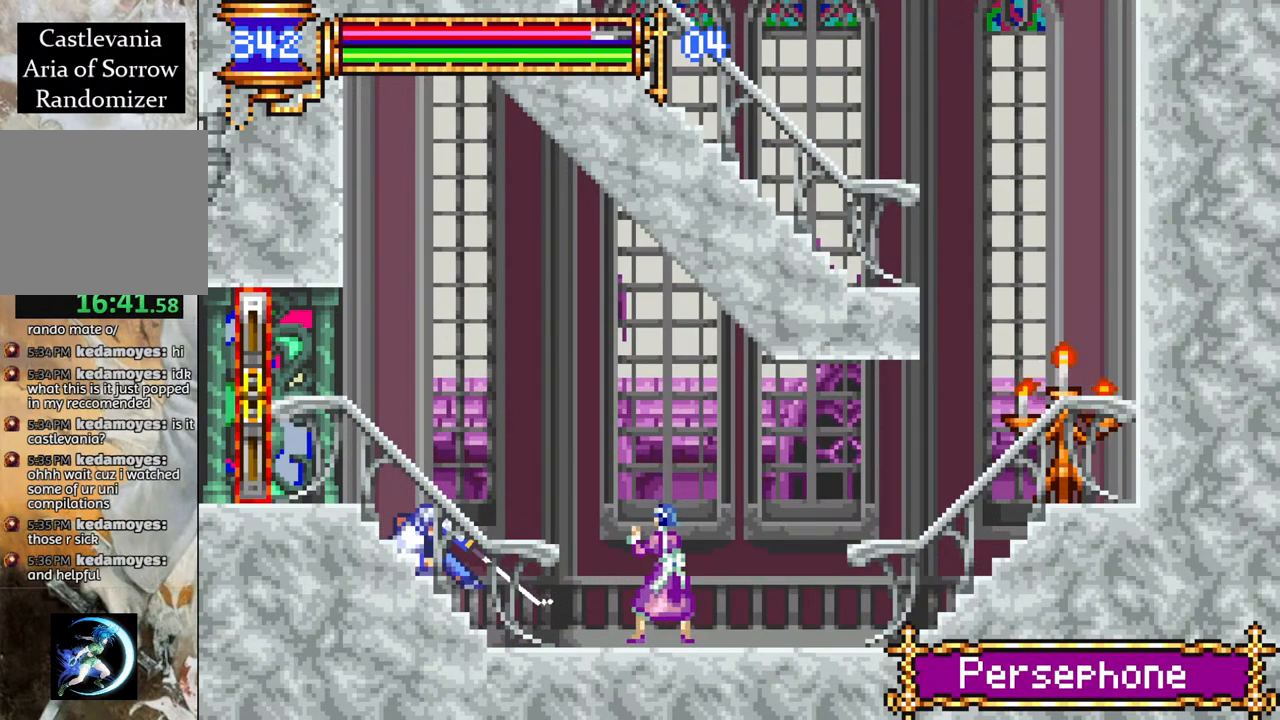
{"buttons": ["DPAD_RIGHT"], "left_stick": "center", "right_stick": "center", "events": [[17, "DPAD_DOWN", "up"], [267, "DPAD_RIGHT", "down"]]}
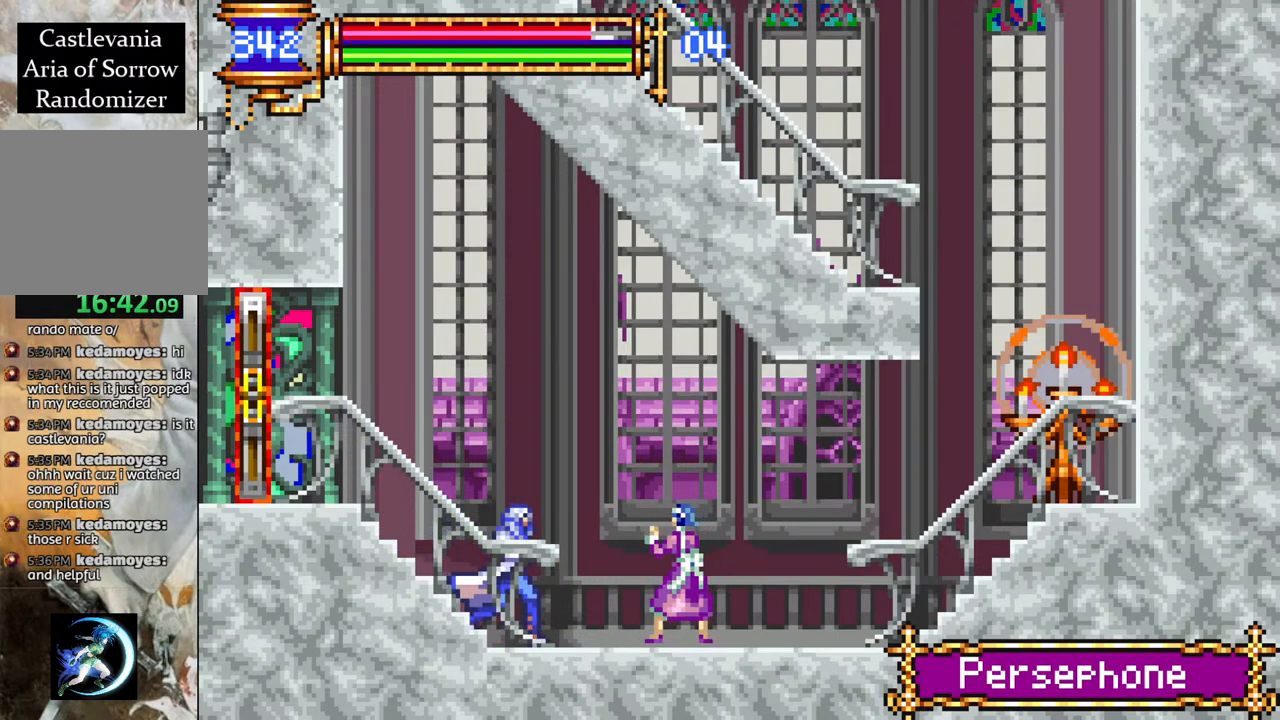
{"buttons": ["CIRCLE", "DPAD_DOWN"], "left_stick": "center", "right_stick": "center", "events": [[100, "CIRCLE", "down"], [117, "DPAD_RIGHT", "up"], [200, "CIRCLE", "up"], [267, "CIRCLE", "down"], [267, "DPAD_DOWN", "down"], [367, "CIRCLE", "up"], [450, "CIRCLE", "down"]]}
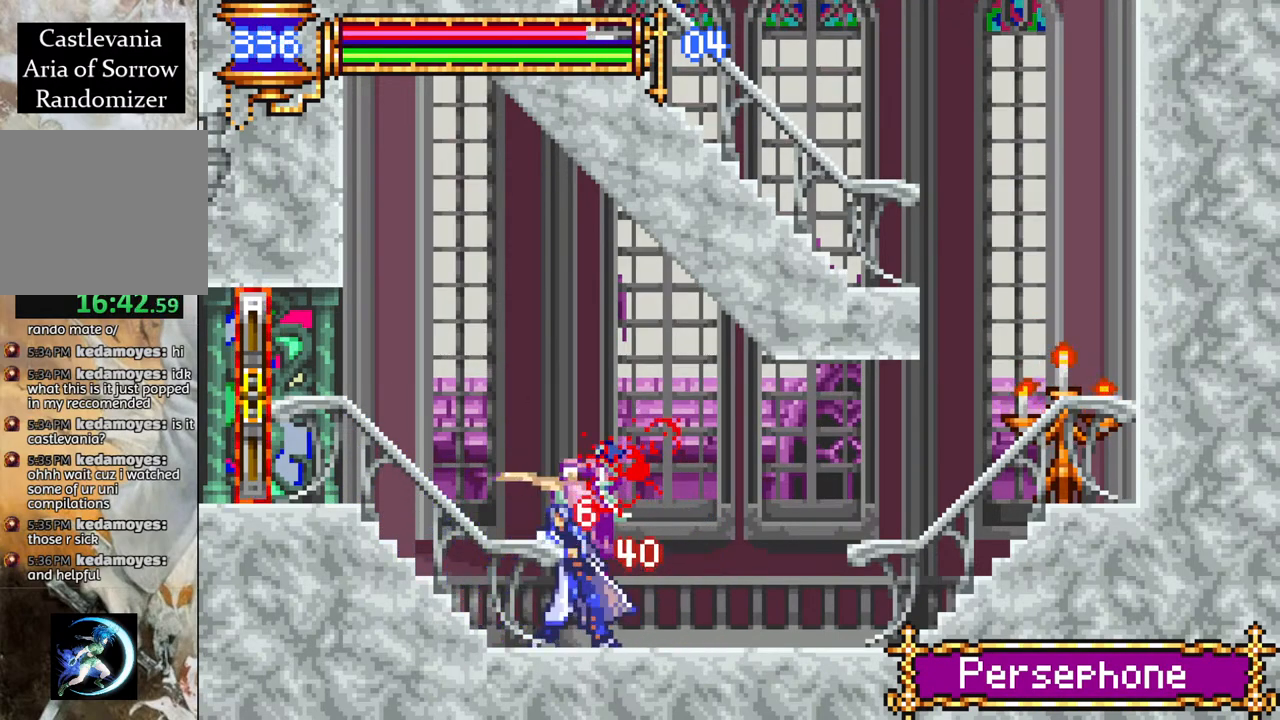
{"buttons": [], "left_stick": "center", "right_stick": "center", "events": [[50, "CIRCLE", "up"], [117, "CIRCLE", "down"], [233, "CIRCLE", "up"], [300, "CIRCLE", "down"], [417, "CIRCLE", "up"], [467, "DPAD_DOWN", "up"]]}
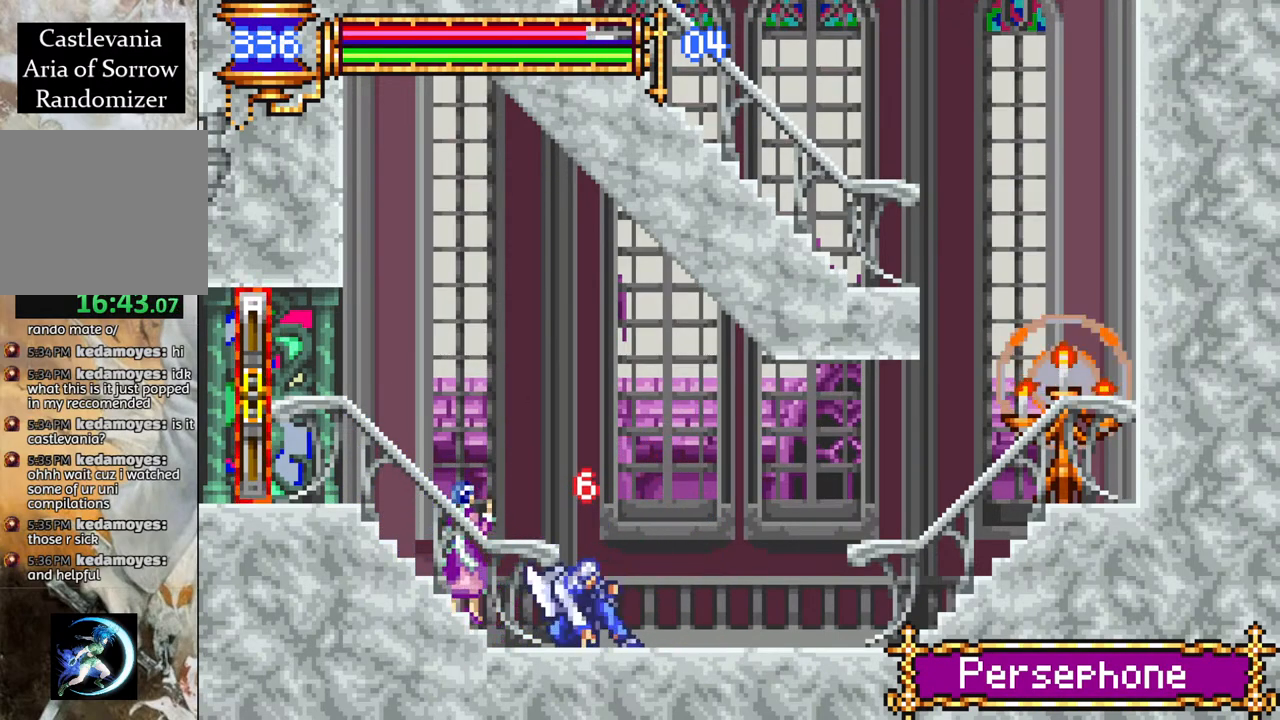
{"buttons": ["CIRCLE", "DPAD_DOWN"], "left_stick": "center", "right_stick": "center", "events": [[117, "DPAD_LEFT", "down"], [183, "CIRCLE", "down"], [267, "CIRCLE", "up"], [333, "DPAD_DOWN", "down"], [350, "CIRCLE", "down"], [383, "DPAD_LEFT", "up"], [450, "CIRCLE", "up"], [500, "CIRCLE", "down"]]}
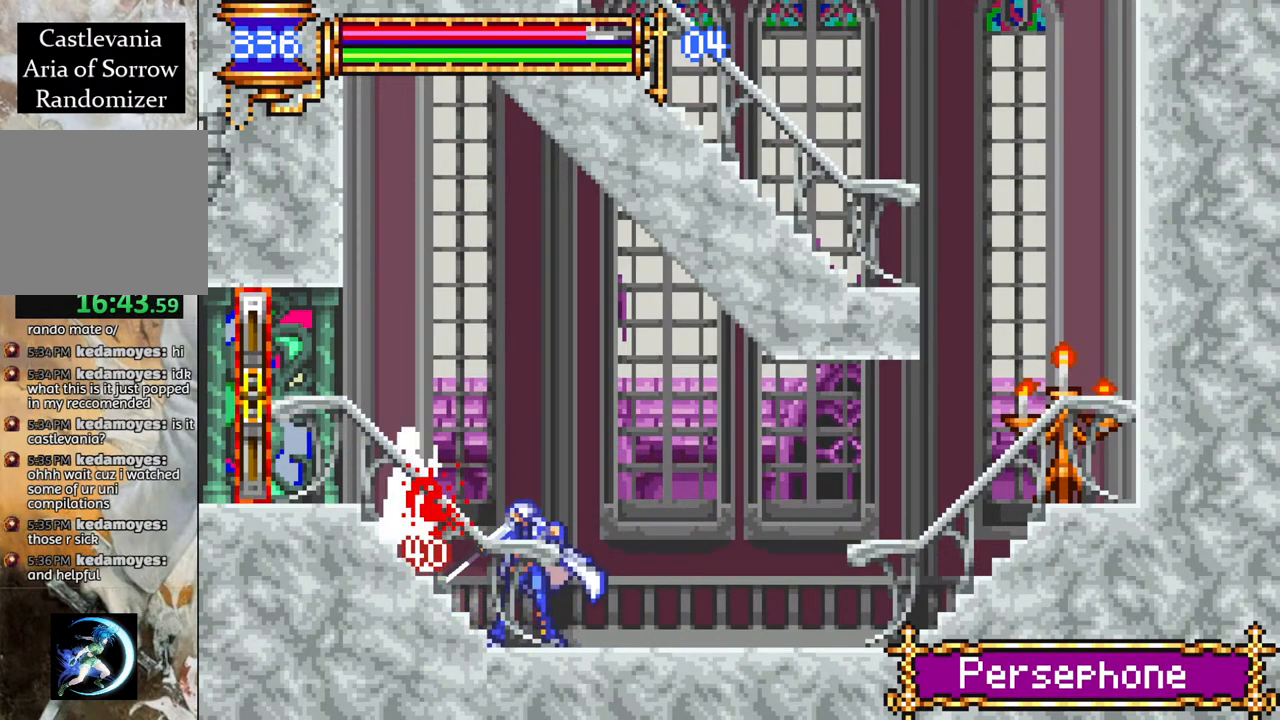
{"buttons": ["DPAD_DOWN"], "left_stick": "center", "right_stick": "center", "events": [[100, "CIRCLE", "up"], [167, "CIRCLE", "down"], [267, "CIRCLE", "up"], [333, "CIRCLE", "down"], [433, "CIRCLE", "up"]]}
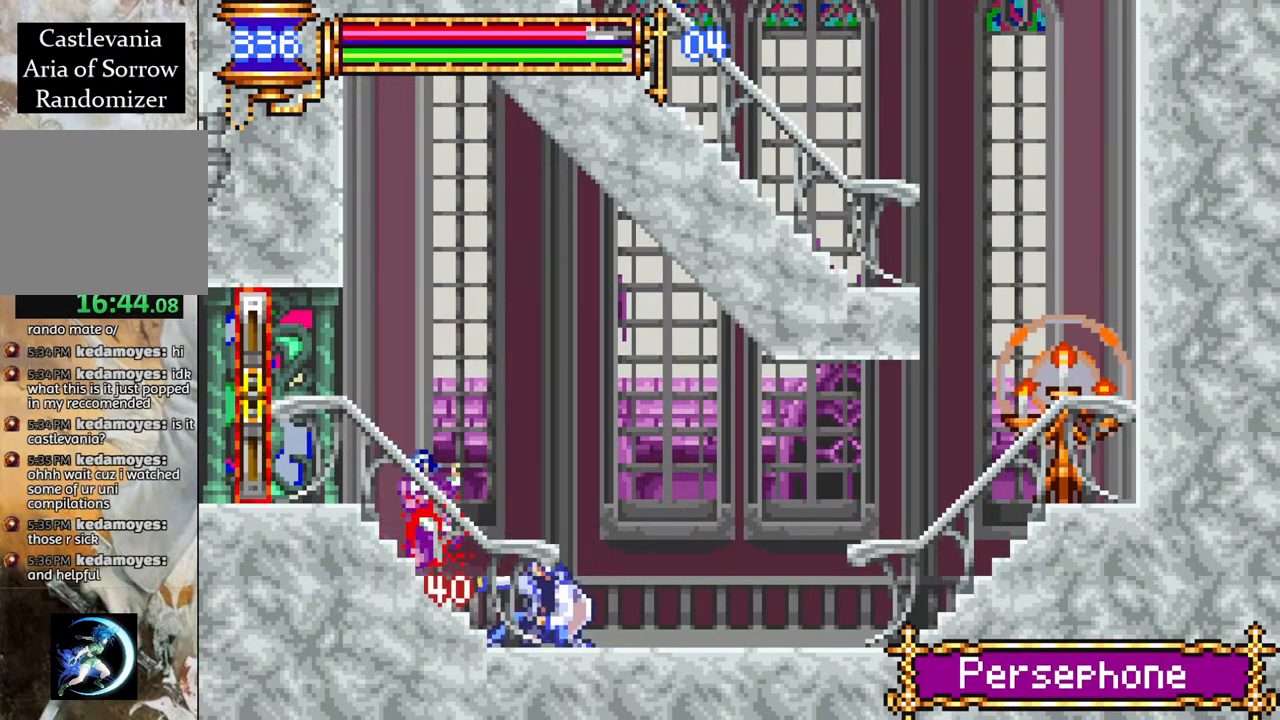
{"buttons": [], "left_stick": "center", "right_stick": "center", "events": [[17, "CIRCLE", "down"], [133, "CIRCLE", "up"], [217, "CIRCLE", "down"], [333, "CIRCLE", "up"], [383, "DPAD_DOWN", "up"]]}
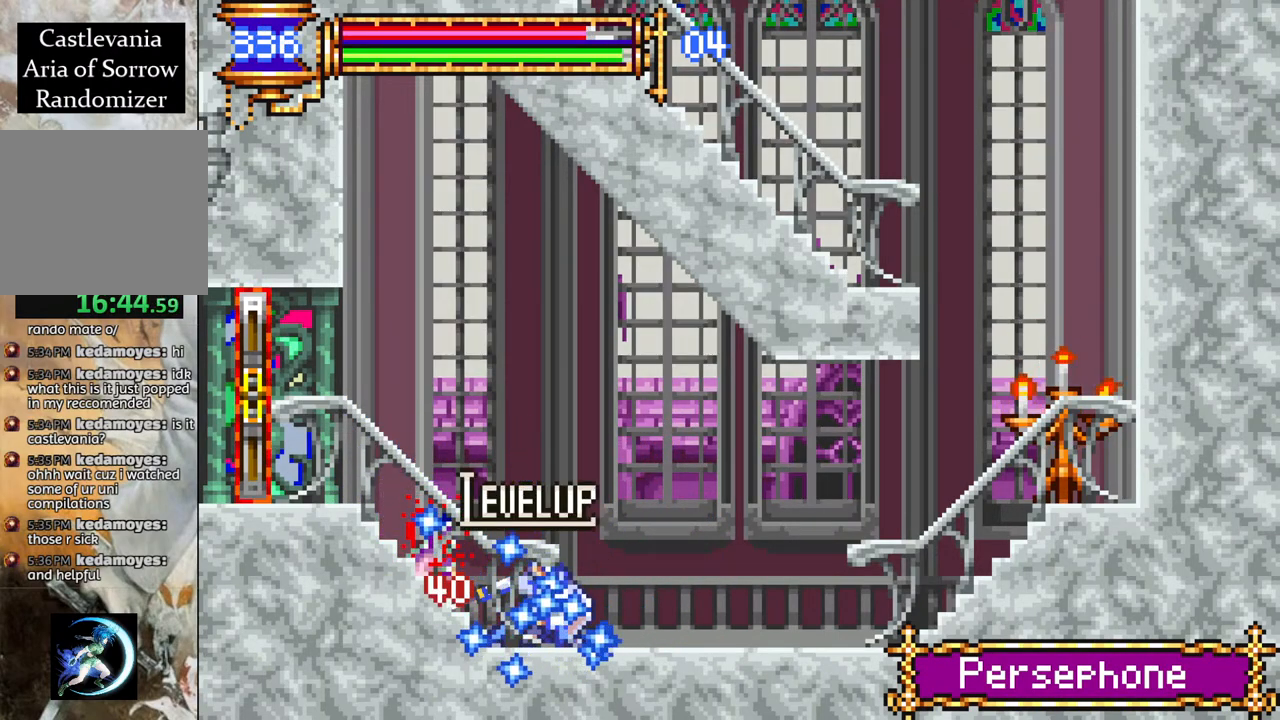
{"buttons": [], "left_stick": "center", "right_stick": "center", "events": []}
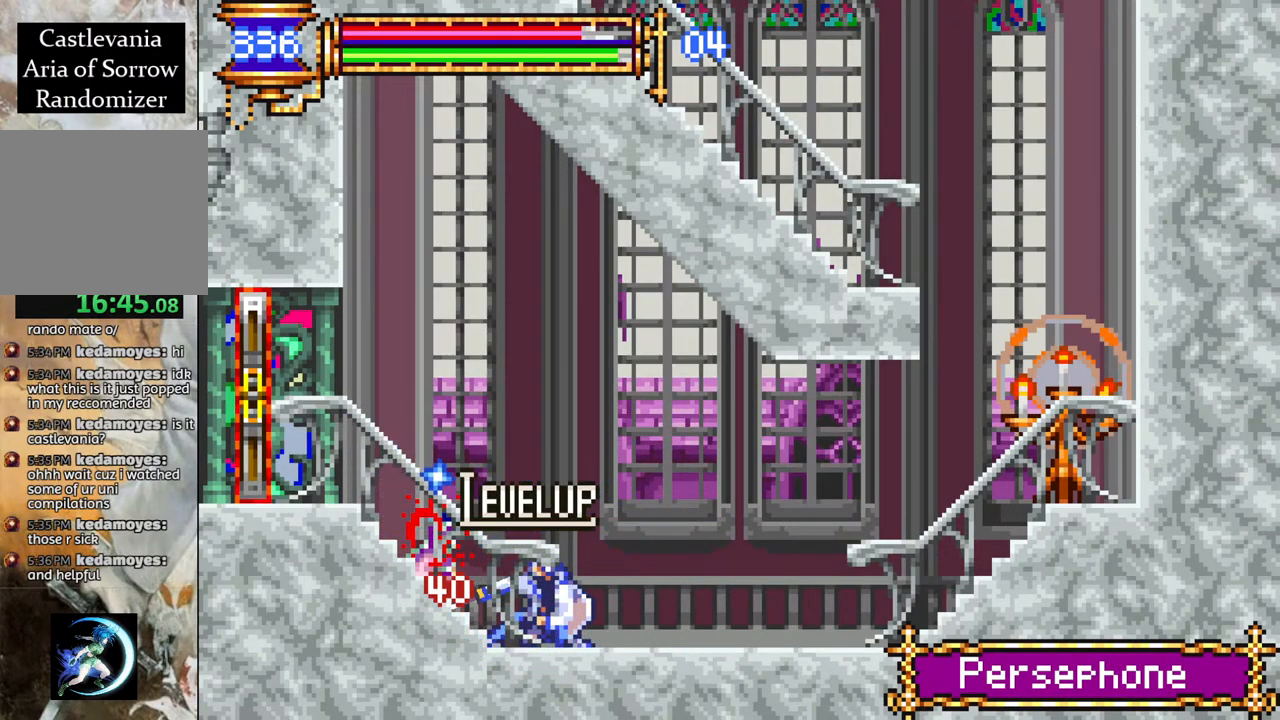
{"buttons": ["R1", "DPAD_RIGHT"], "left_stick": "center", "right_stick": "center", "events": [[317, "DPAD_RIGHT", "down"], [383, "R1", "down"]]}
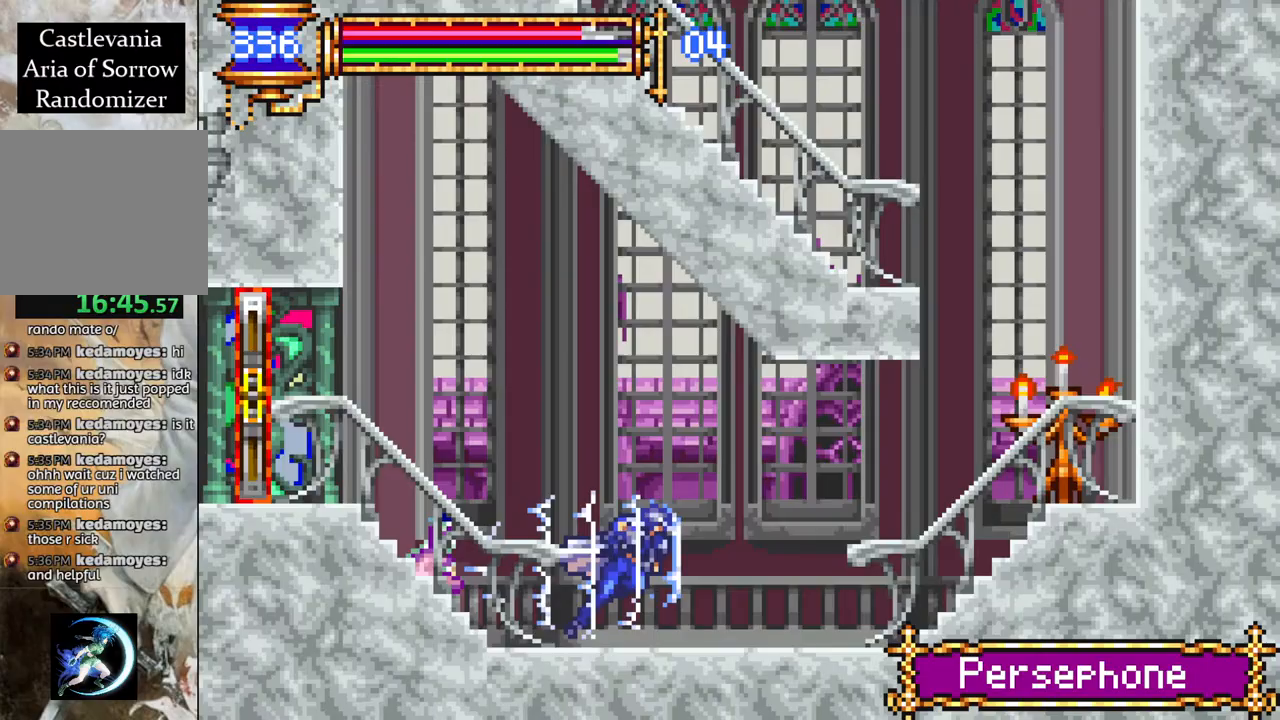
{"buttons": ["R1", "DPAD_RIGHT"], "left_stick": "center", "right_stick": "center", "events": []}
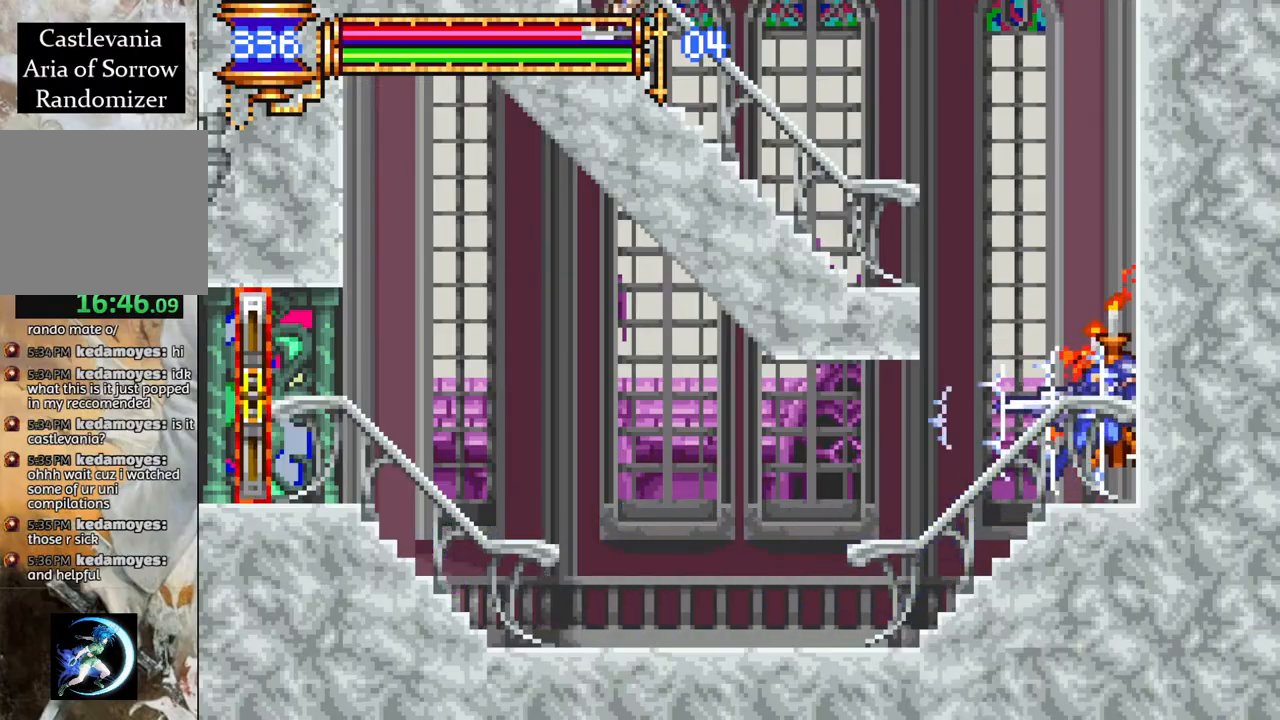
{"buttons": ["R1", "DPAD_LEFT"], "left_stick": "center", "right_stick": "center", "events": [[50, "CROSS", "down"], [50, "DPAD_RIGHT", "up"], [183, "DPAD_LEFT", "down"], [483, "CROSS", "up"]]}
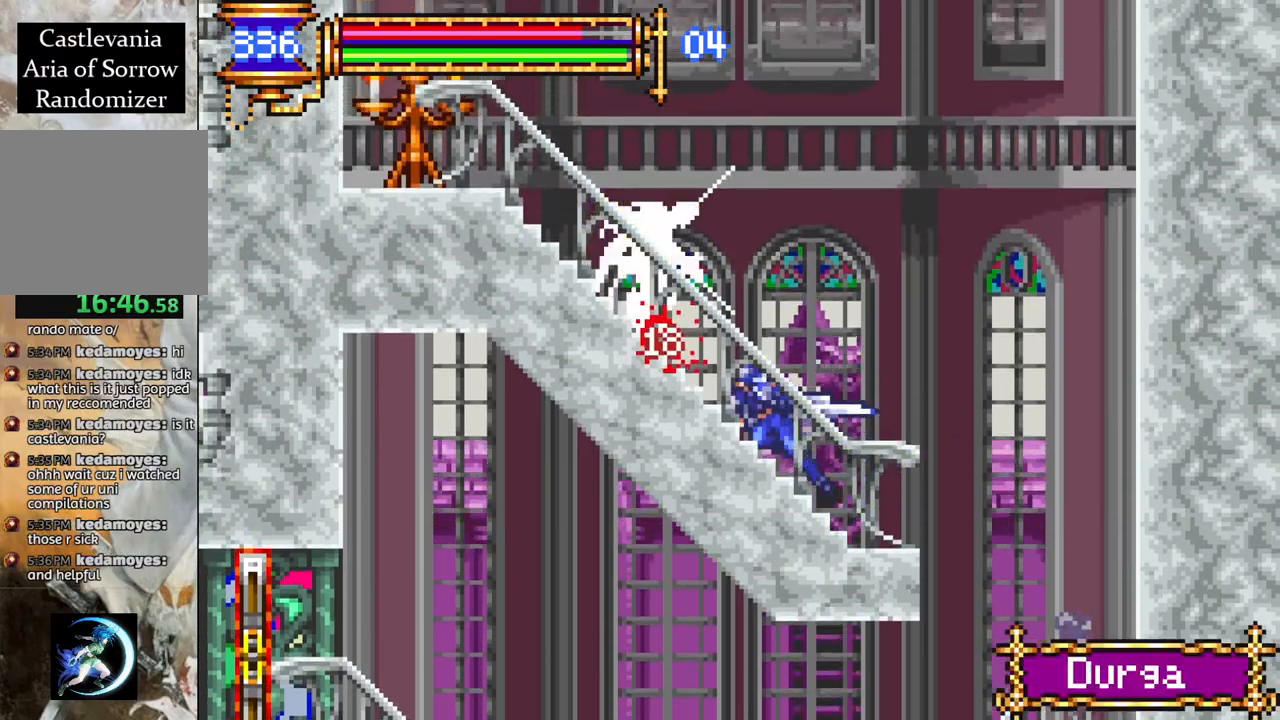
{"buttons": ["DPAD_RIGHT"], "left_stick": "center", "right_stick": "center", "events": [[50, "DPAD_LEFT", "up"], [50, "R1", "up"], [133, "CROSS", "down"], [200, "CIRCLE", "down"], [217, "CROSS", "up"], [317, "CIRCLE", "up"], [467, "DPAD_RIGHT", "down"]]}
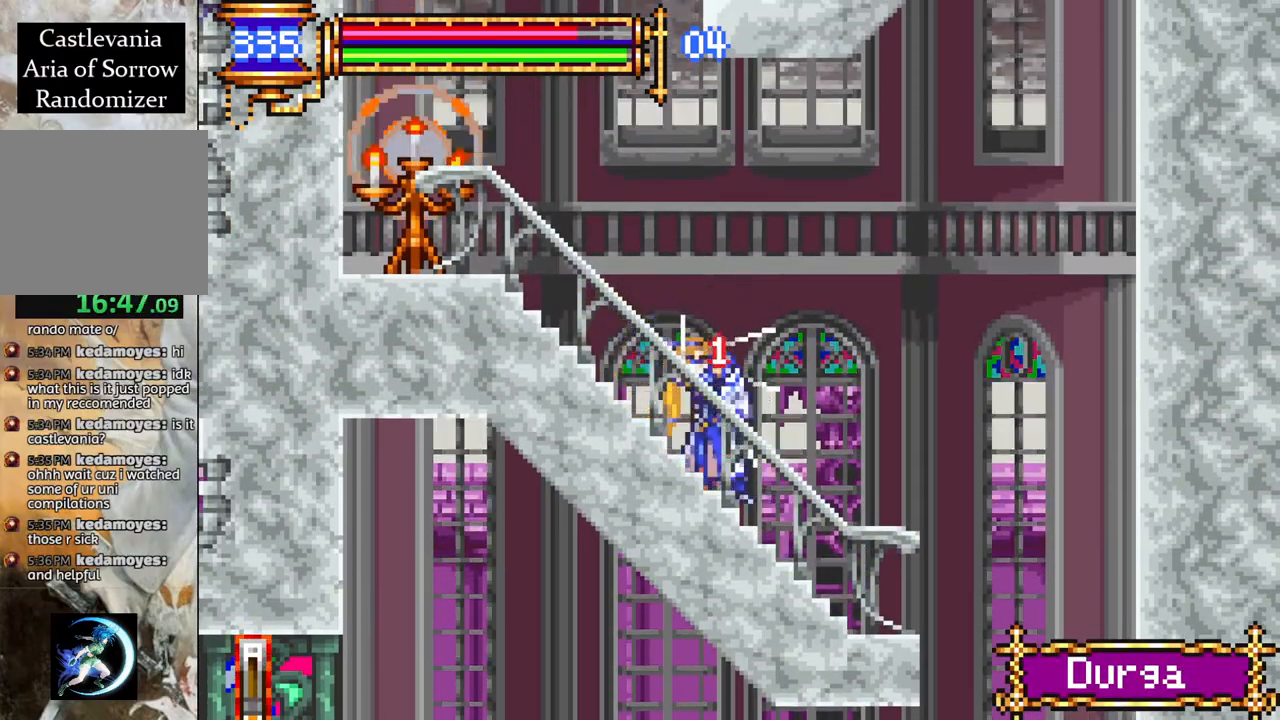
{"buttons": ["CIRCLE"], "left_stick": "center", "right_stick": "center", "events": [[83, "R1", "down"], [267, "DPAD_RIGHT", "up"], [300, "R1", "up"], [317, "DPAD_LEFT", "down"], [333, "CROSS", "down"], [400, "CIRCLE", "down"], [450, "CROSS", "up"], [483, "DPAD_LEFT", "up"]]}
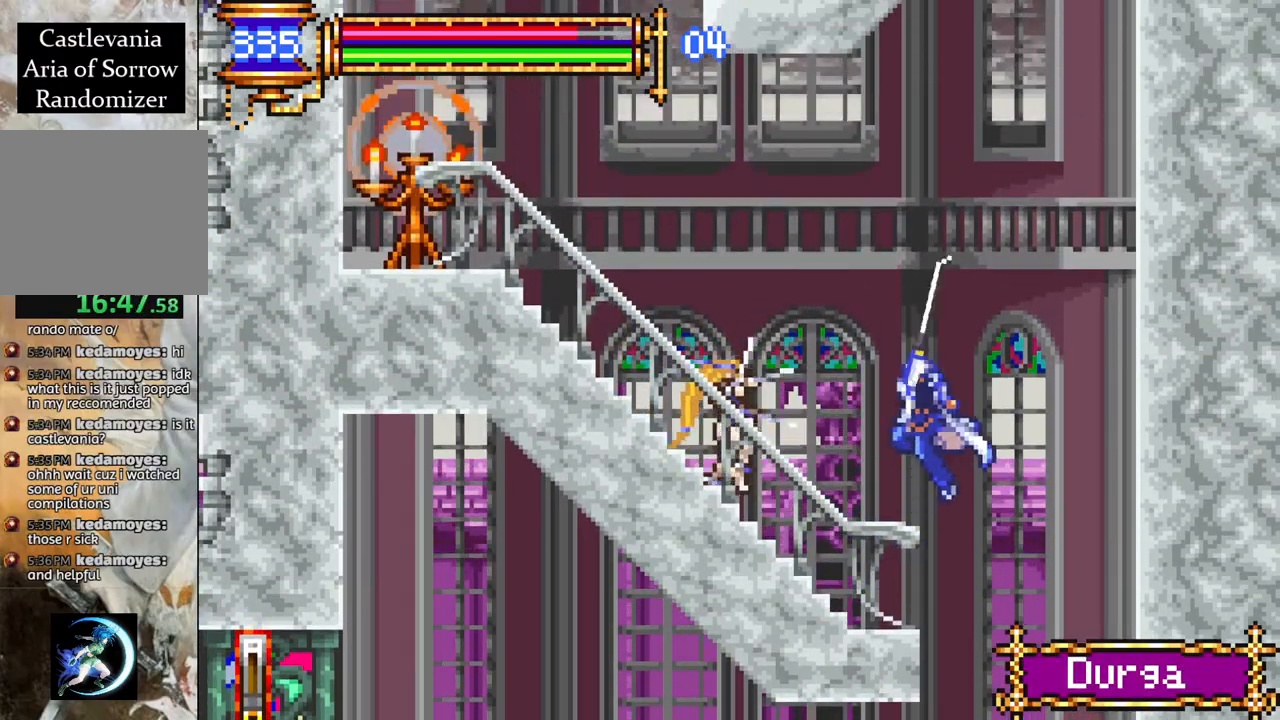
{"buttons": [], "left_stick": "center", "right_stick": "center", "events": [[50, "CIRCLE", "up"], [50, "DPAD_LEFT", "down"], [133, "DPAD_LEFT", "up"], [367, "CROSS", "down"], [433, "CIRCLE", "down"], [450, "CROSS", "up"], [500, "CIRCLE", "up"]]}
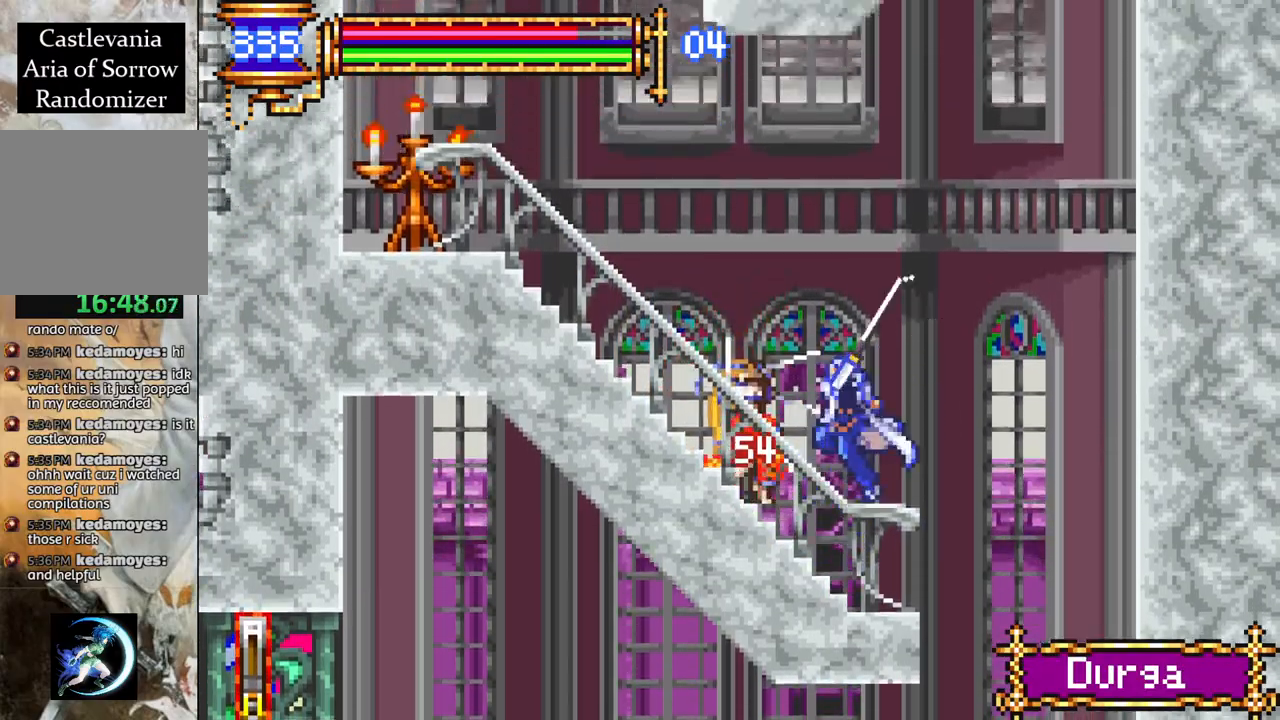
{"buttons": ["R1", "DPAD_LEFT"], "left_stick": "center", "right_stick": "center", "events": [[217, "DPAD_LEFT", "down"], [283, "R1", "down"]]}
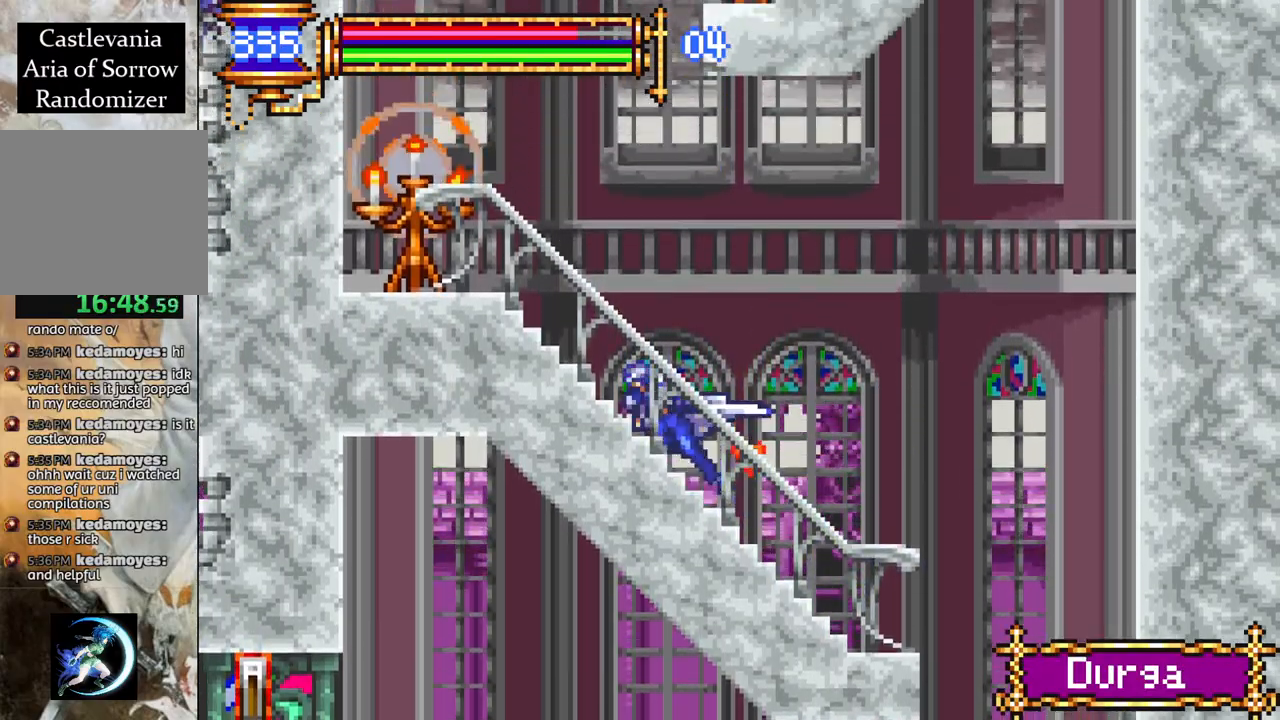
{"buttons": ["CROSS", "R1", "DPAD_RIGHT"], "left_stick": "center", "right_stick": "center", "events": [[300, "DPAD_LEFT", "up"], [400, "CROSS", "down"], [450, "DPAD_RIGHT", "down"]]}
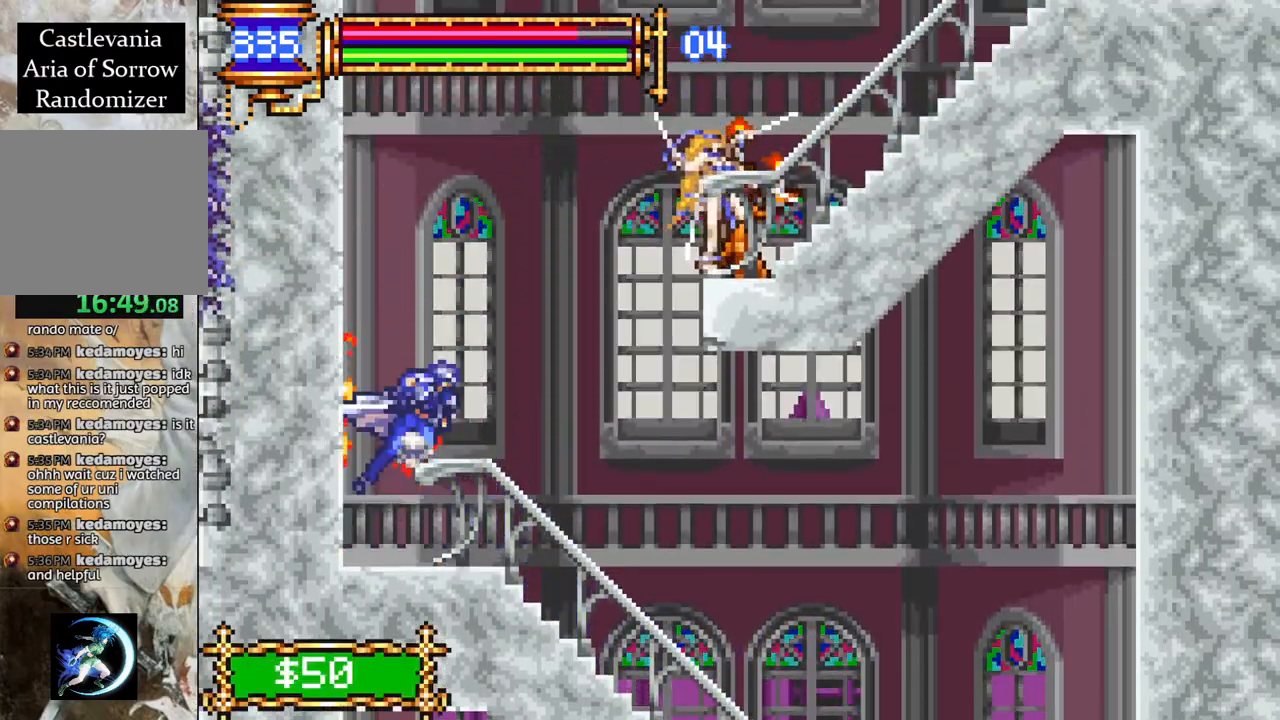
{"buttons": ["DPAD_LEFT"], "left_stick": "center", "right_stick": "center", "events": [[83, "DPAD_RIGHT", "up"], [100, "CROSS", "up"], [100, "R1", "up"], [150, "CIRCLE", "down"], [267, "CIRCLE", "up"], [400, "DPAD_LEFT", "down"]]}
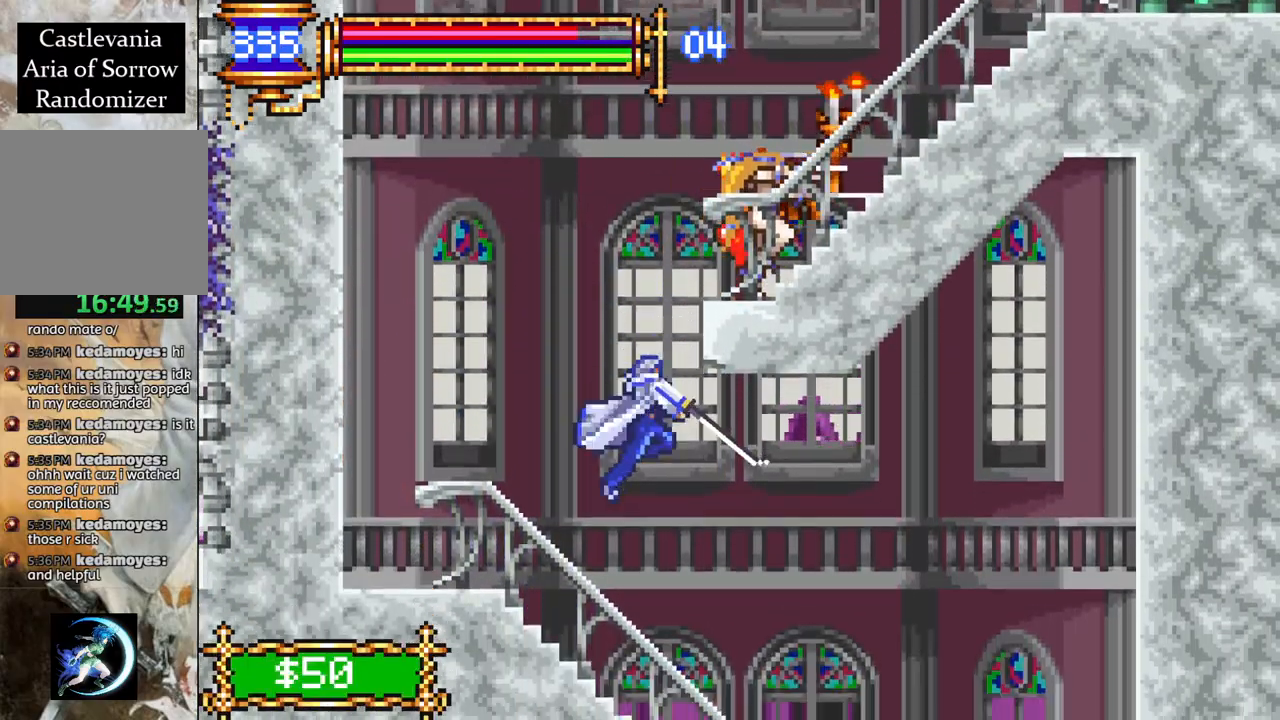
{"buttons": ["CROSS", "CIRCLE", "DPAD_RIGHT"], "left_stick": "center", "right_stick": "center", "events": [[333, "DPAD_LEFT", "up"], [367, "CROSS", "down"], [400, "DPAD_RIGHT", "down"], [483, "CIRCLE", "down"]]}
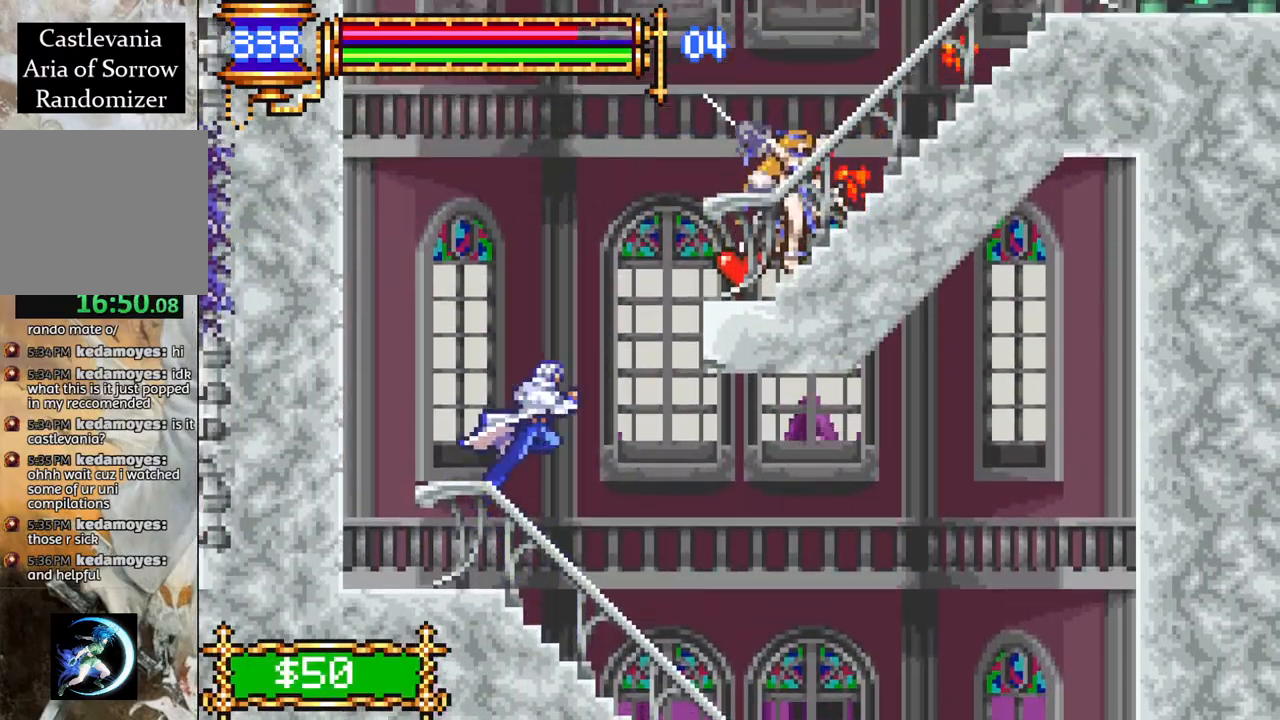
{"buttons": ["DPAD_LEFT"], "left_stick": "center", "right_stick": "center", "events": [[233, "DPAD_RIGHT", "up"], [283, "CROSS", "up"], [350, "DPAD_LEFT", "down"], [367, "CIRCLE", "up"]]}
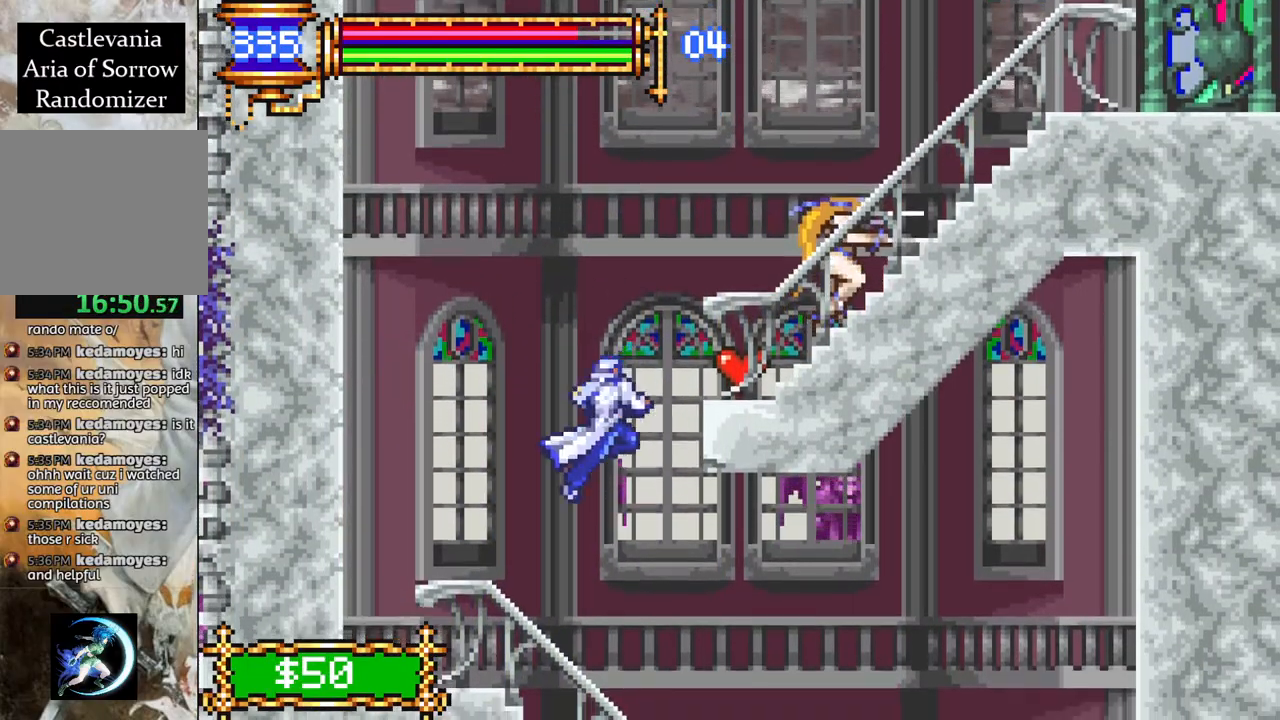
{"buttons": ["CROSS", "DPAD_RIGHT"], "left_stick": "center", "right_stick": "center", "events": [[300, "DPAD_LEFT", "up"], [367, "CROSS", "down"], [433, "DPAD_RIGHT", "down"]]}
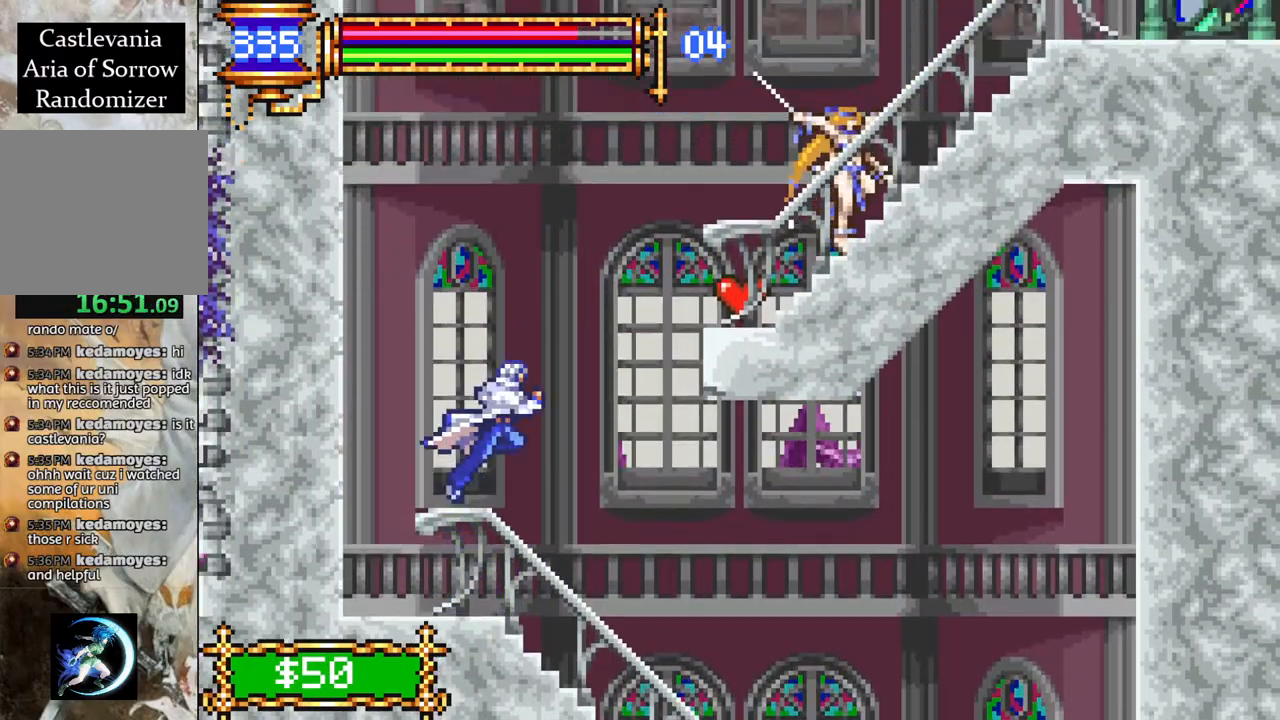
{"buttons": ["CIRCLE", "DPAD_RIGHT"], "left_stick": "center", "right_stick": "center", "events": [[33, "CROSS", "up"], [100, "CROSS", "down"], [333, "CIRCLE", "down"], [350, "CROSS", "up"]]}
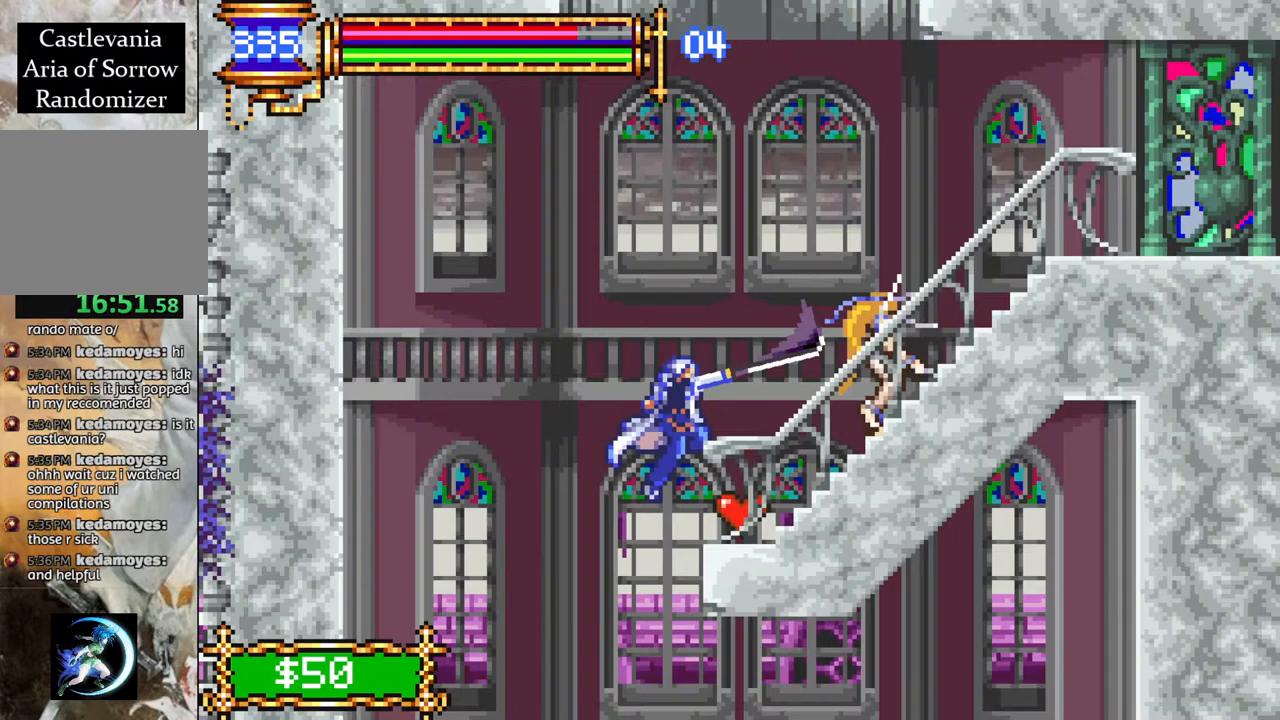
{"buttons": [], "left_stick": "center", "right_stick": "center", "events": [[33, "CIRCLE", "up"], [117, "DPAD_RIGHT", "up"], [200, "CROSS", "down"], [267, "CIRCLE", "down"], [267, "CROSS", "up"], [333, "CIRCLE", "up"]]}
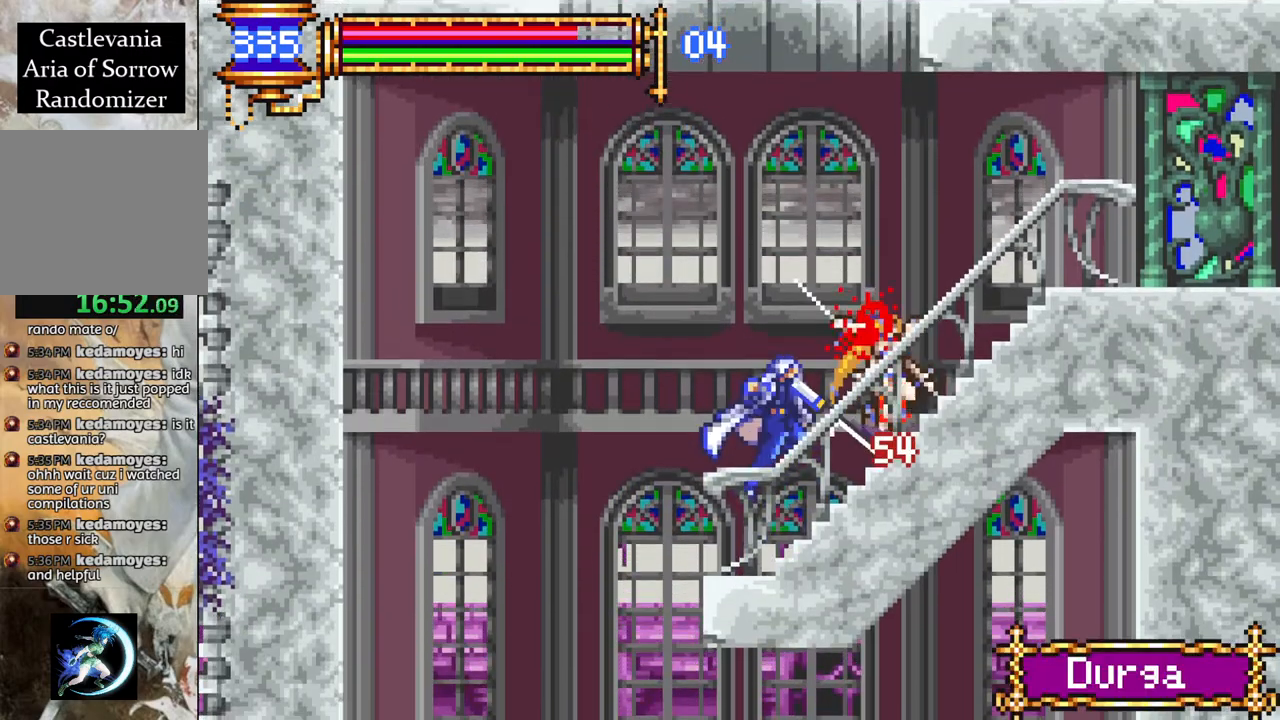
{"buttons": ["DPAD_RIGHT"], "left_stick": "center", "right_stick": "center", "events": [[133, "CROSS", "down"], [167, "CIRCLE", "down"], [183, "CROSS", "up"], [233, "CIRCLE", "up"], [467, "DPAD_RIGHT", "down"]]}